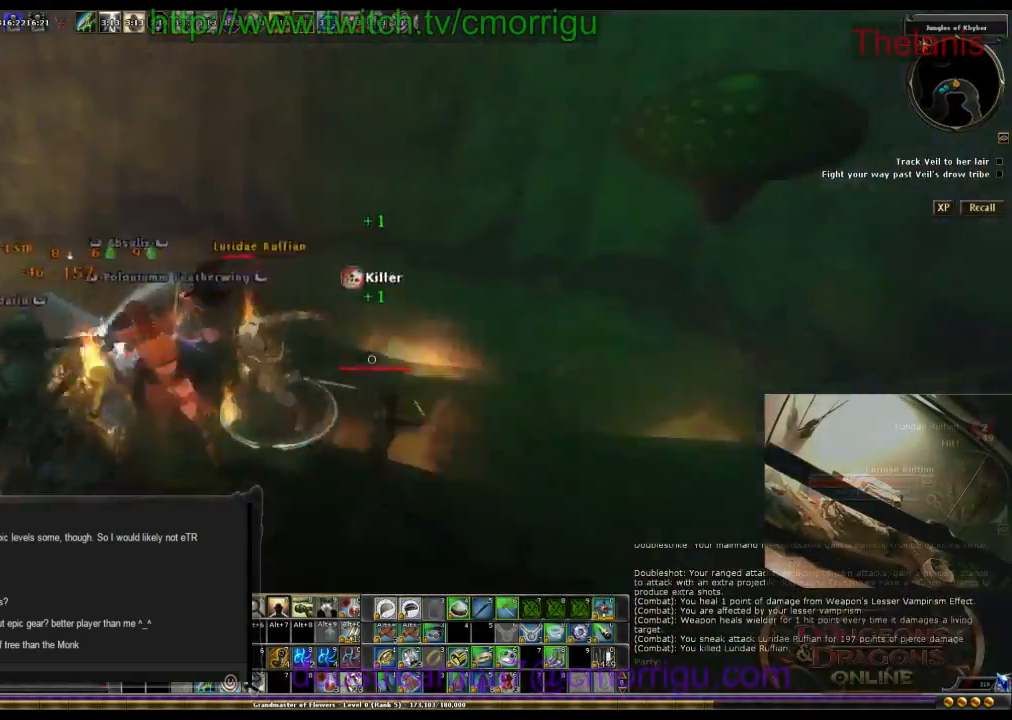
Gameplay with keyboard; each line is a JSON object with the keys held at the frame after it. "events" lists presses ("down") and releases ("up") of ".", "/", "0", "1", "2", "3", "4", "5", "6", "7", "8", "9", "a", "b", "backslash", "backspace", "c", "caps_lock", "comma", "ctrl_l", "ctrl_r", "d", "e", "equals", "escape", "f", "f1", "f10", "f11", "f12", "f2", "f3", "f4", "f5", "f6", "f7", "f8", "f9", "g", "h", "i", "j", "k", "l", "lbracket", "m", "minus", "n", "o", "p", "q", "quote", "r", "rbracket", "return", "s", "semicolon", "shift_l", "shift_r", "space", "t", "tab", "tilde", "u", "v", "w", "x", "y" and "z" between this image and that frame as [ms after this image, input, new state], when the widget could be followed in between. No other keys are recorded. Mouse input is not recorded.
{"keys": [], "events": [[234, "d", "down"], [234, "w", "down"], [434, "d", "up"], [467, "w", "up"]]}
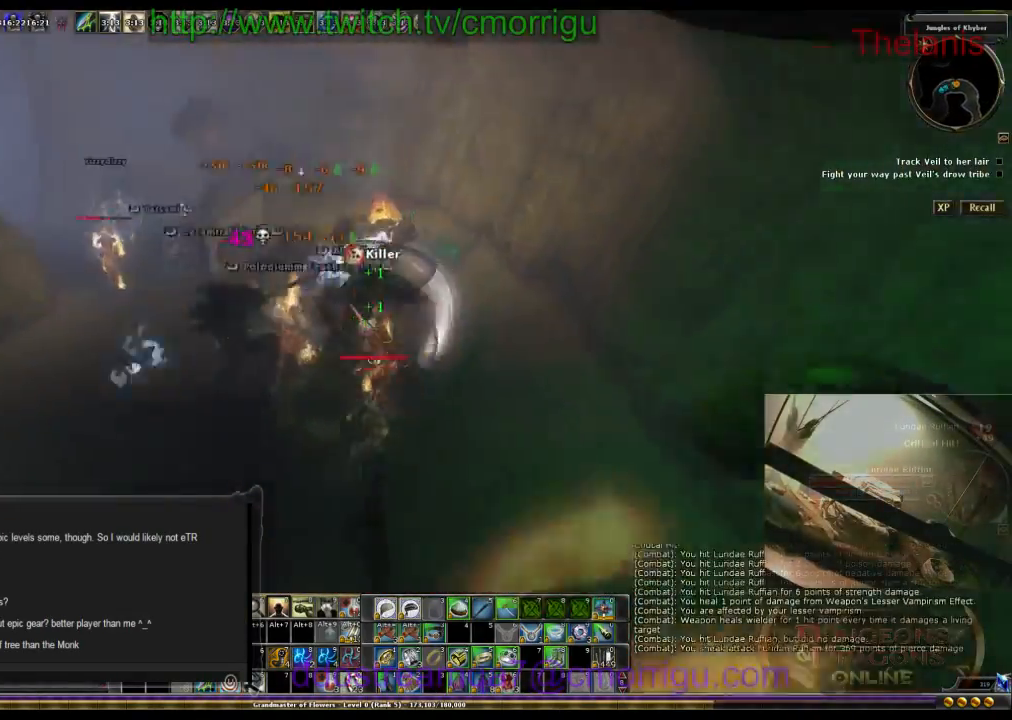
{"keys": ["a"], "events": [[467, "a", "down"]]}
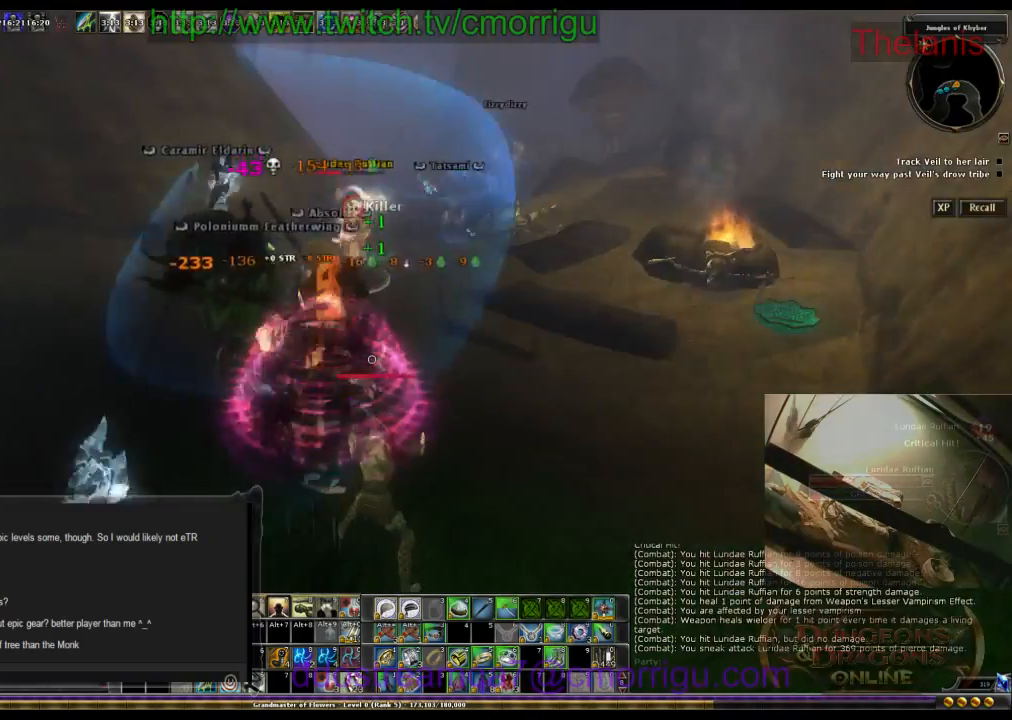
{"keys": [], "events": [[67, "w", "down"], [434, "a", "up"], [467, "w", "up"]]}
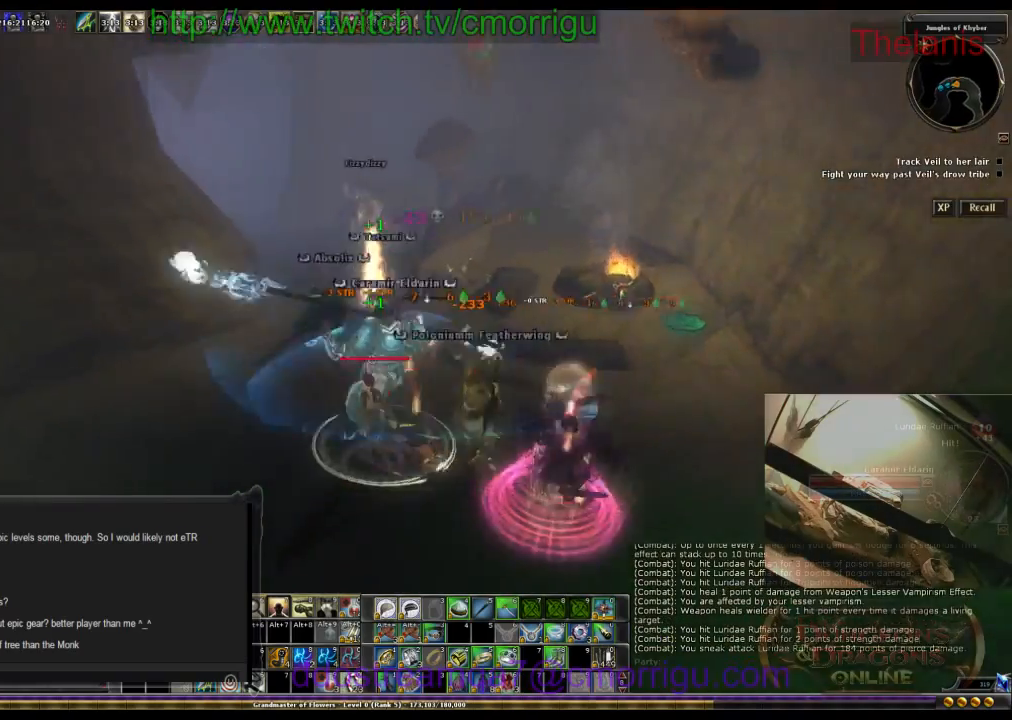
{"keys": [], "events": []}
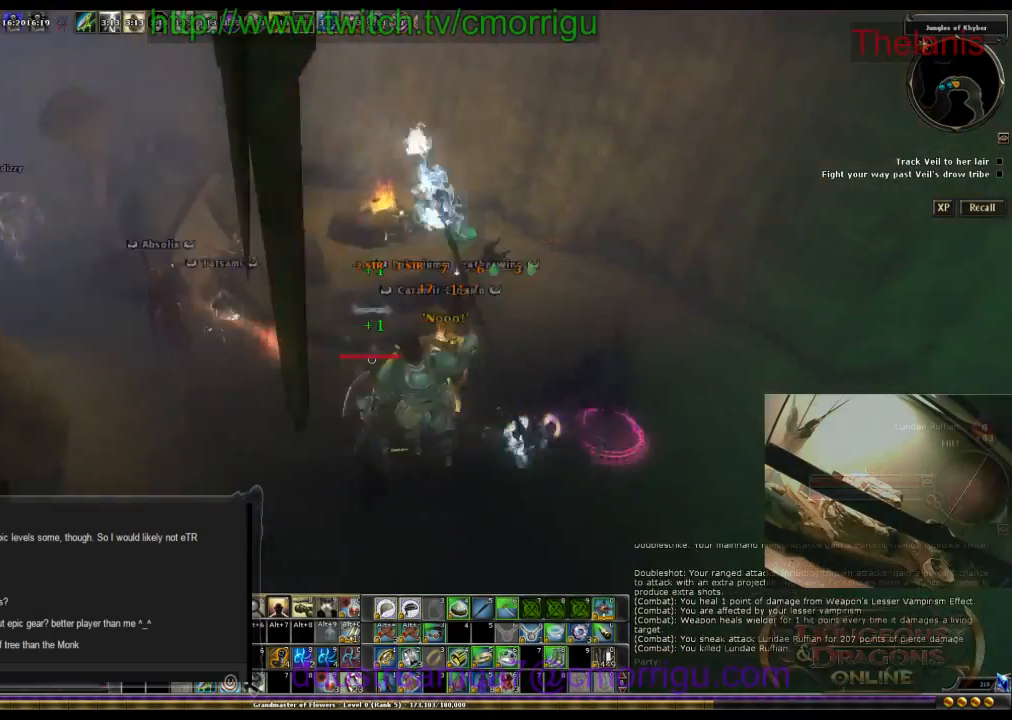
{"keys": [], "events": []}
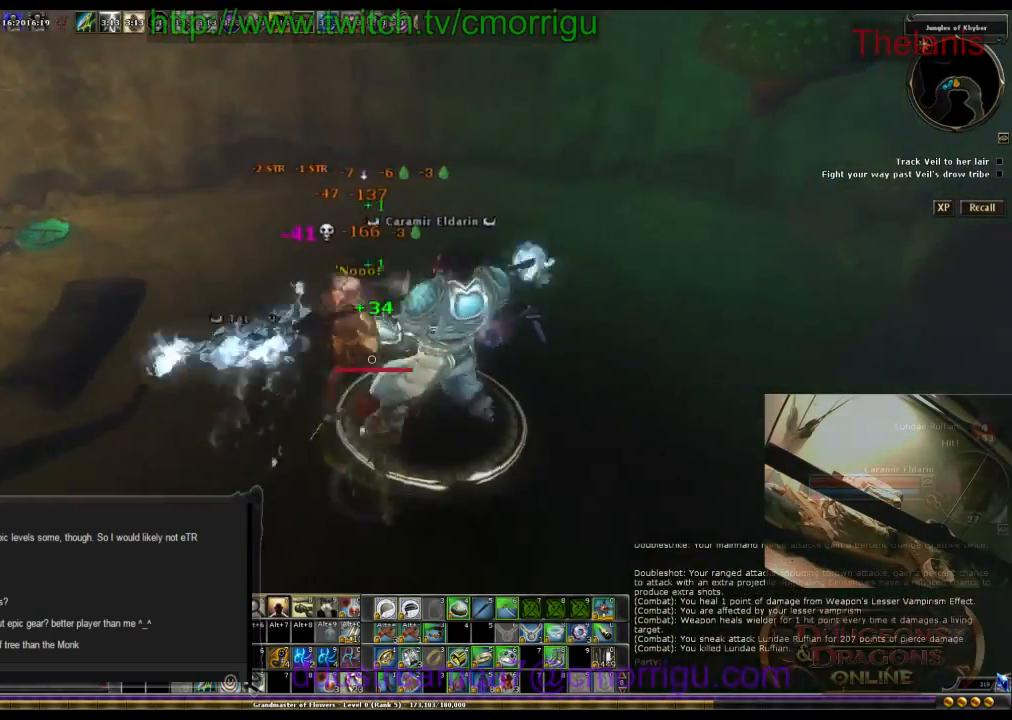
{"keys": ["d", "w"], "events": [[100, "d", "down"], [300, "w", "down"]]}
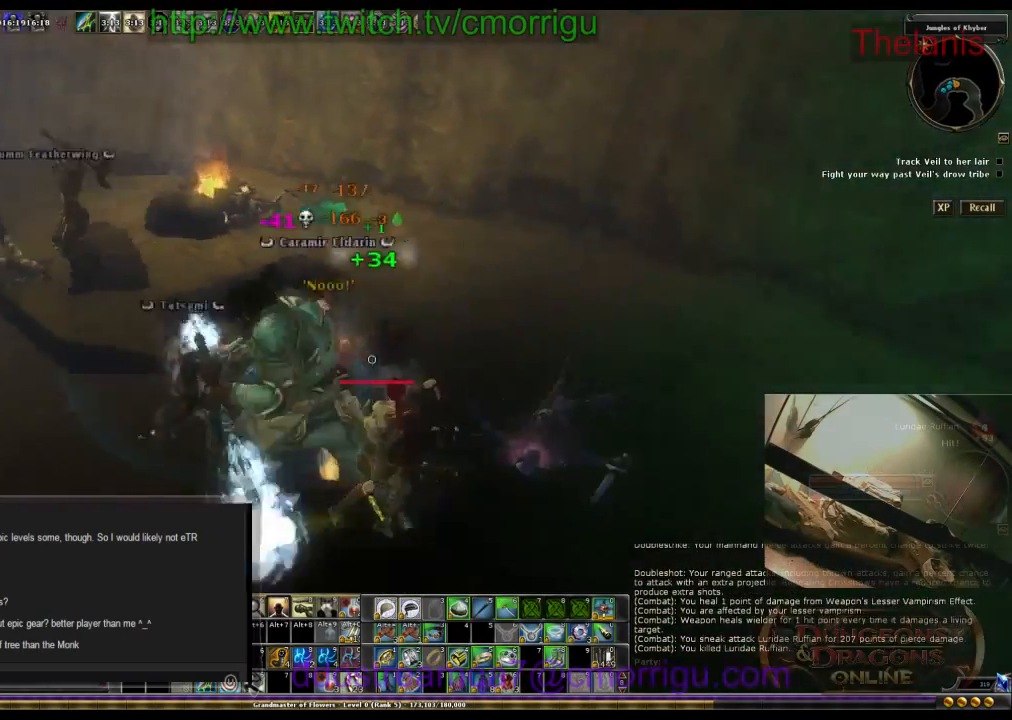
{"keys": ["w"], "events": [[200, "d", "up"]]}
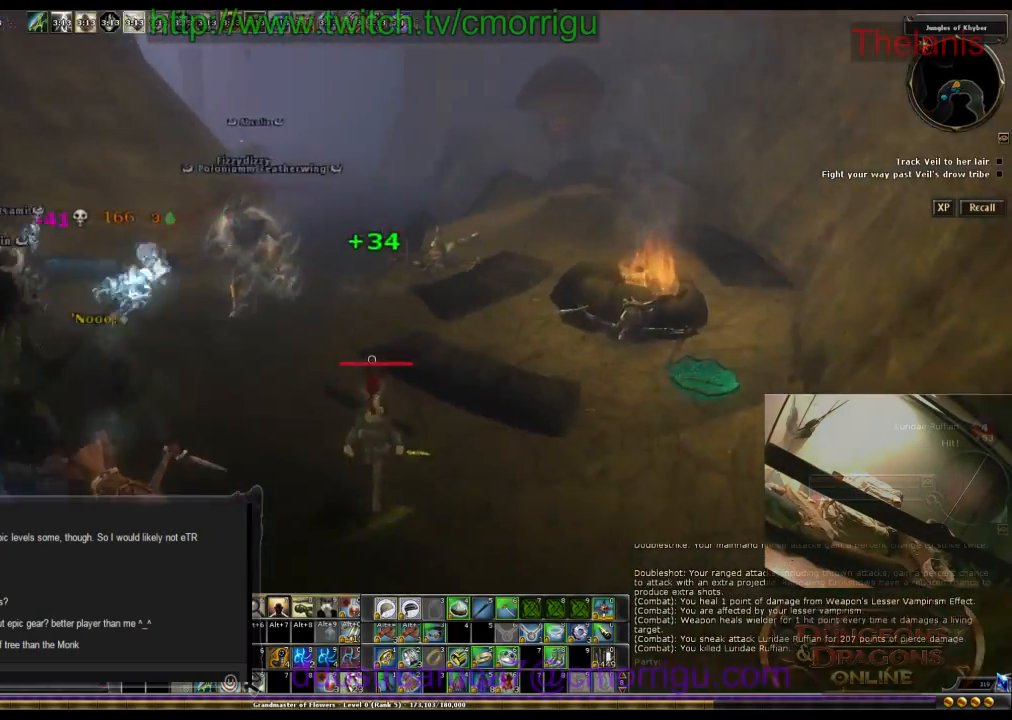
{"keys": [], "events": [[400, "w", "up"]]}